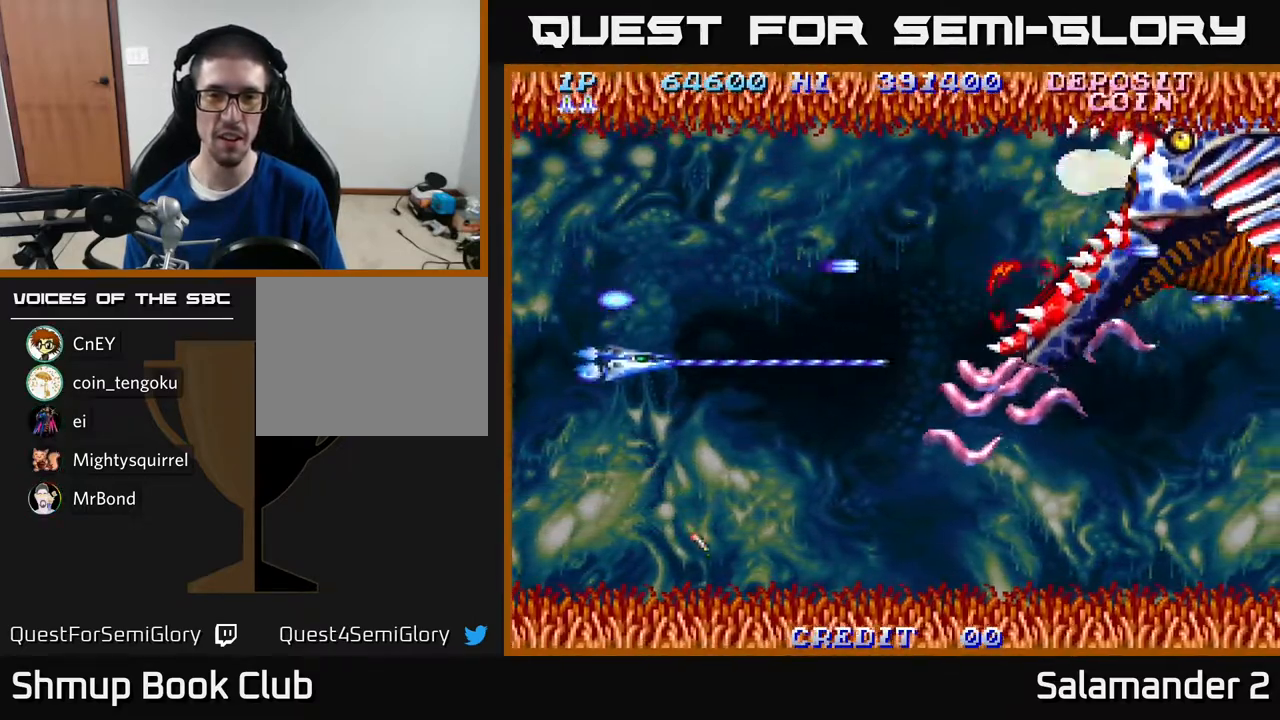
Gameplay with a controller (Xbox layout); each line is a JSON object with the inputs held at the frame after it. "events" lists button and stick changes between this image and that frame as [ms after this image, input, new state], when the widget could be followed in between. Not read: left_stick.
{"buttons": ["A", "DPAD_UP"], "right_stick": "center", "events": [[317, "DPAD_DOWN", "up"], [350, "DPAD_LEFT", "down"], [350, "DPAD_UP", "down"], [400, "DPAD_LEFT", "up"]]}
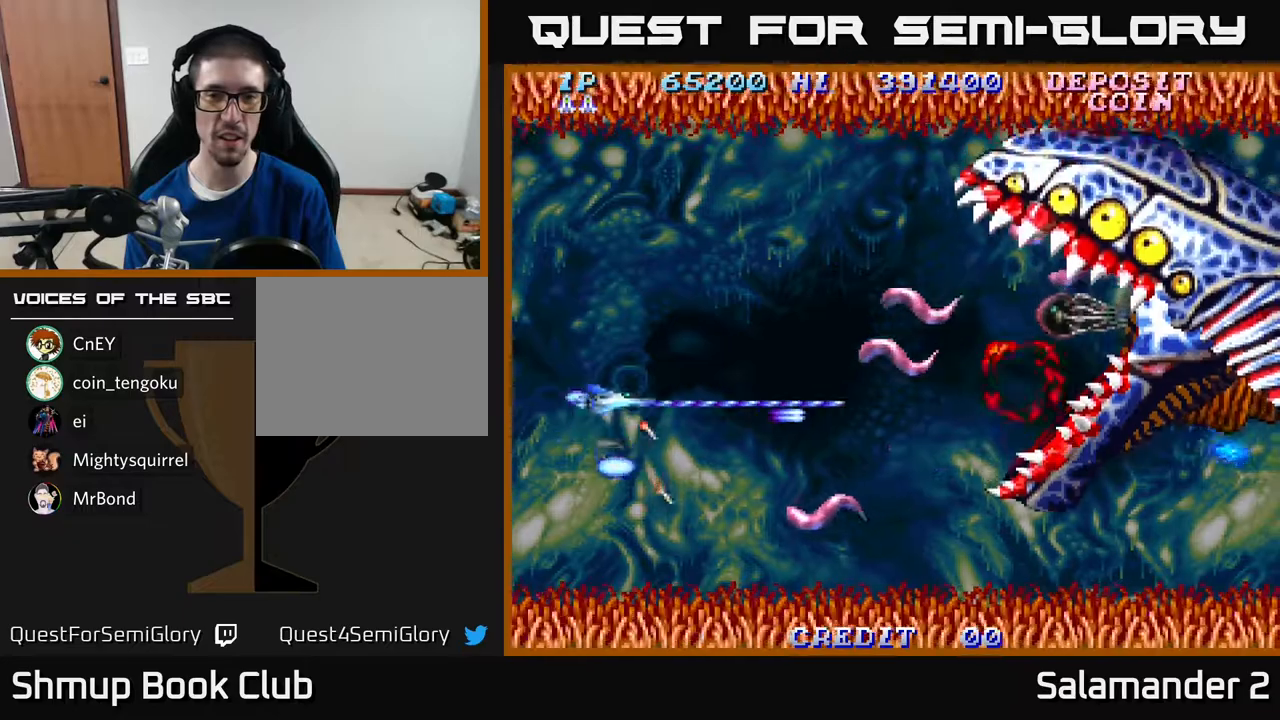
{"buttons": ["A", "DPAD_UP"], "right_stick": "center", "events": []}
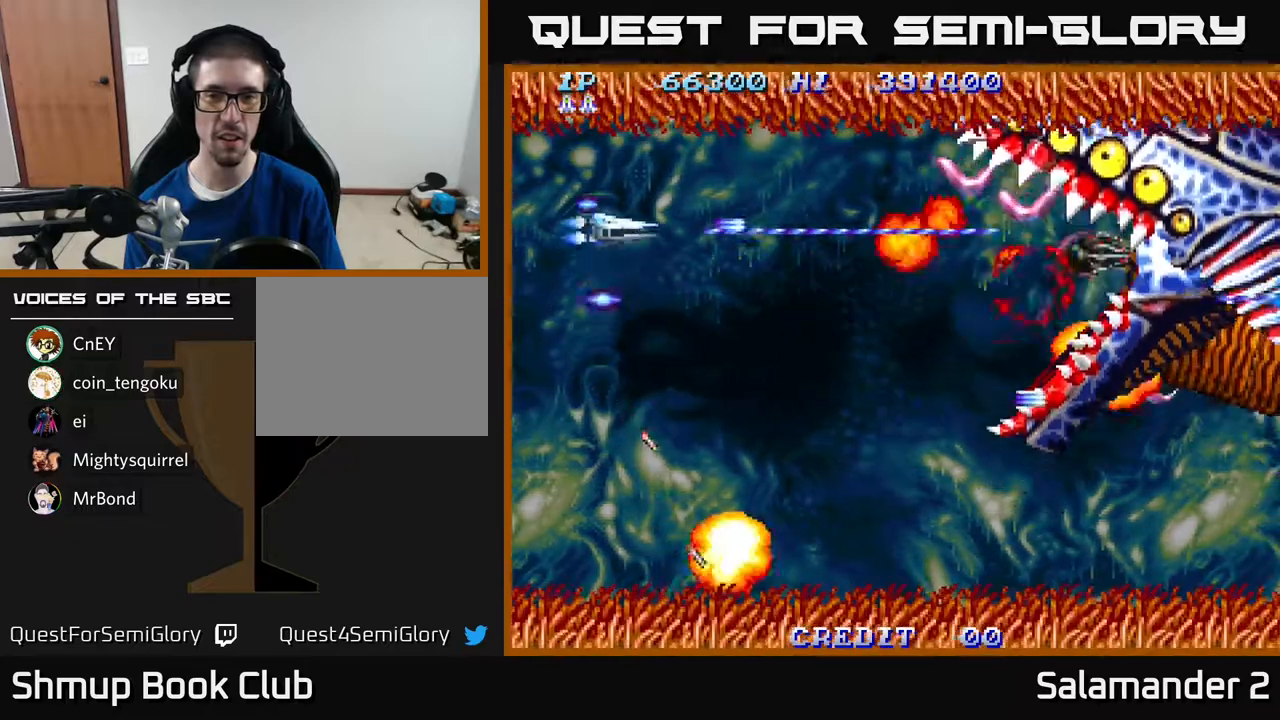
{"buttons": ["A", "DPAD_DOWN"], "right_stick": "center", "events": [[183, "DPAD_UP", "up"], [200, "DPAD_DOWN", "down"]]}
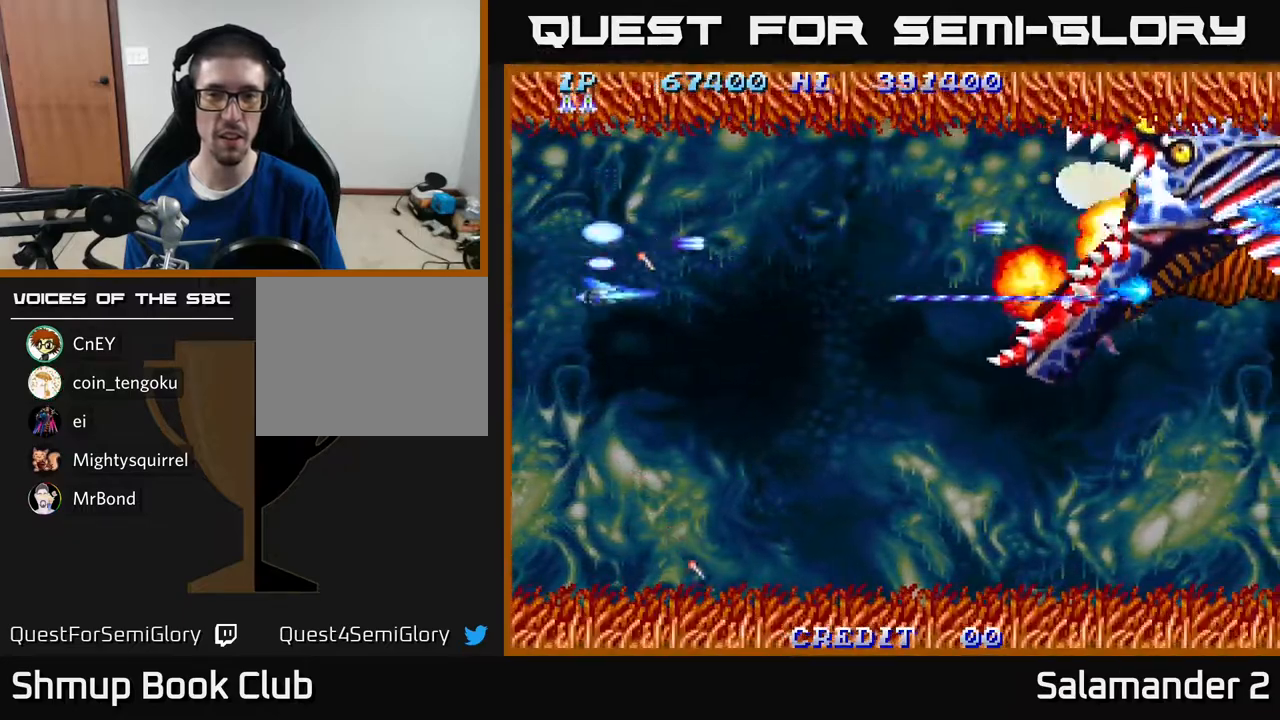
{"buttons": ["A", "DPAD_UP"], "right_stick": "center", "events": [[367, "DPAD_DOWN", "up"], [400, "DPAD_UP", "down"]]}
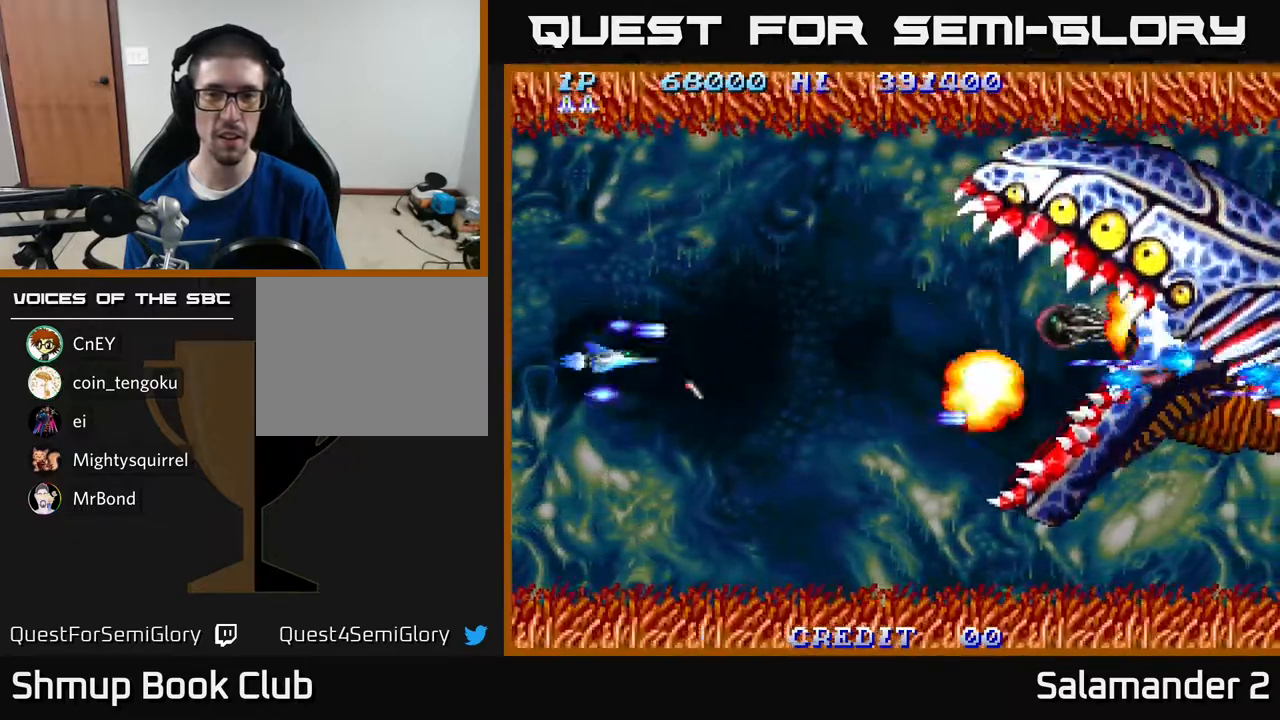
{"buttons": ["A", "DPAD_UP"], "right_stick": "center", "events": []}
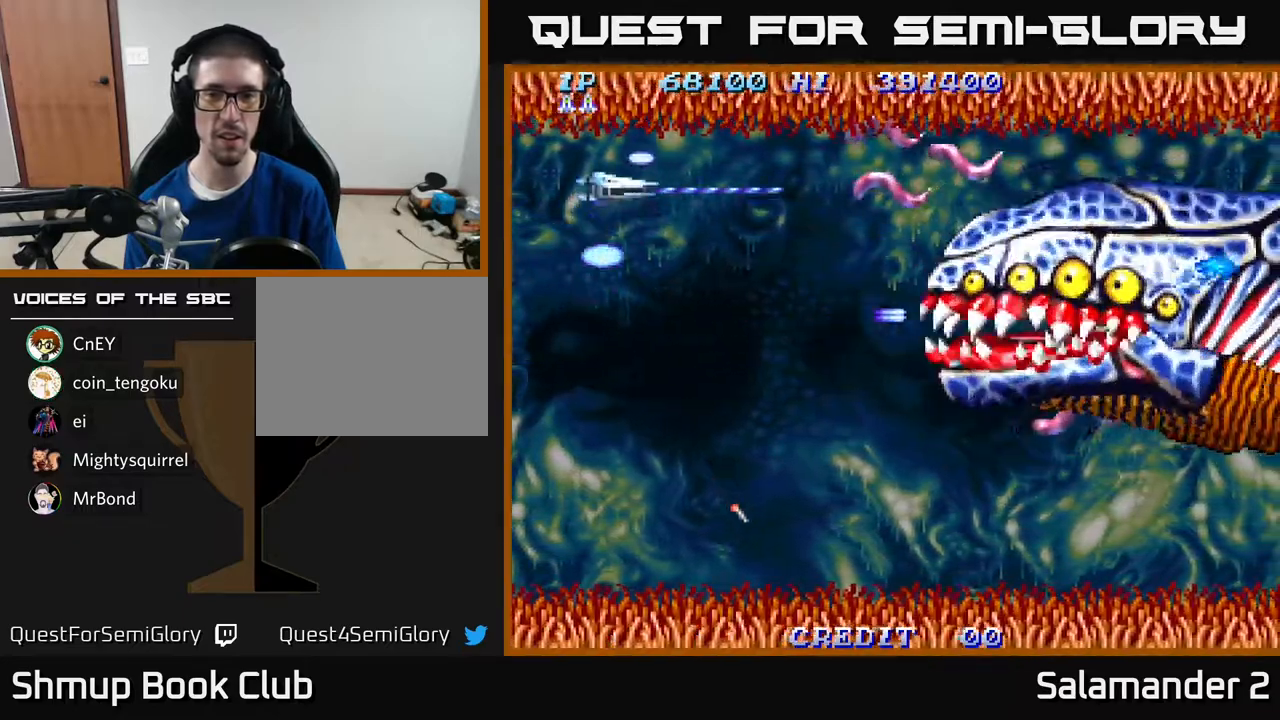
{"buttons": ["A", "DPAD_DOWN"], "right_stick": "center", "events": [[417, "DPAD_UP", "up"], [483, "DPAD_DOWN", "down"]]}
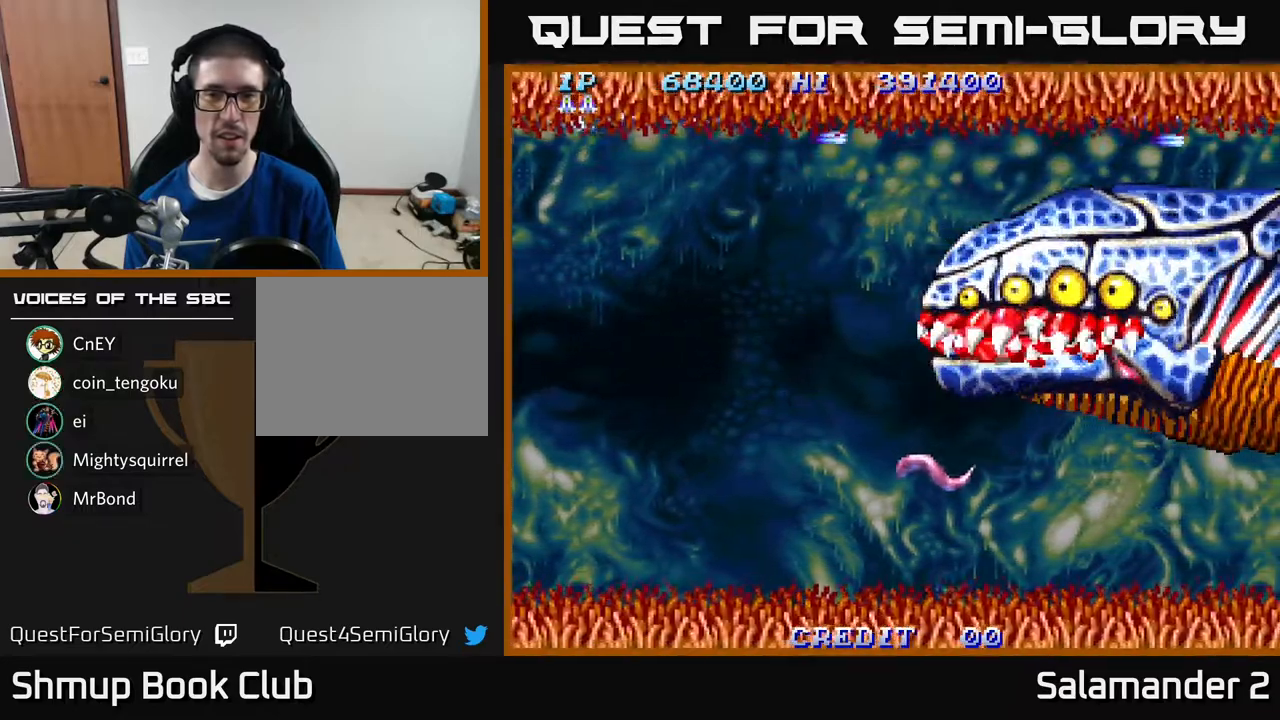
{"buttons": ["A", "DPAD_DOWN"], "right_stick": "center", "events": []}
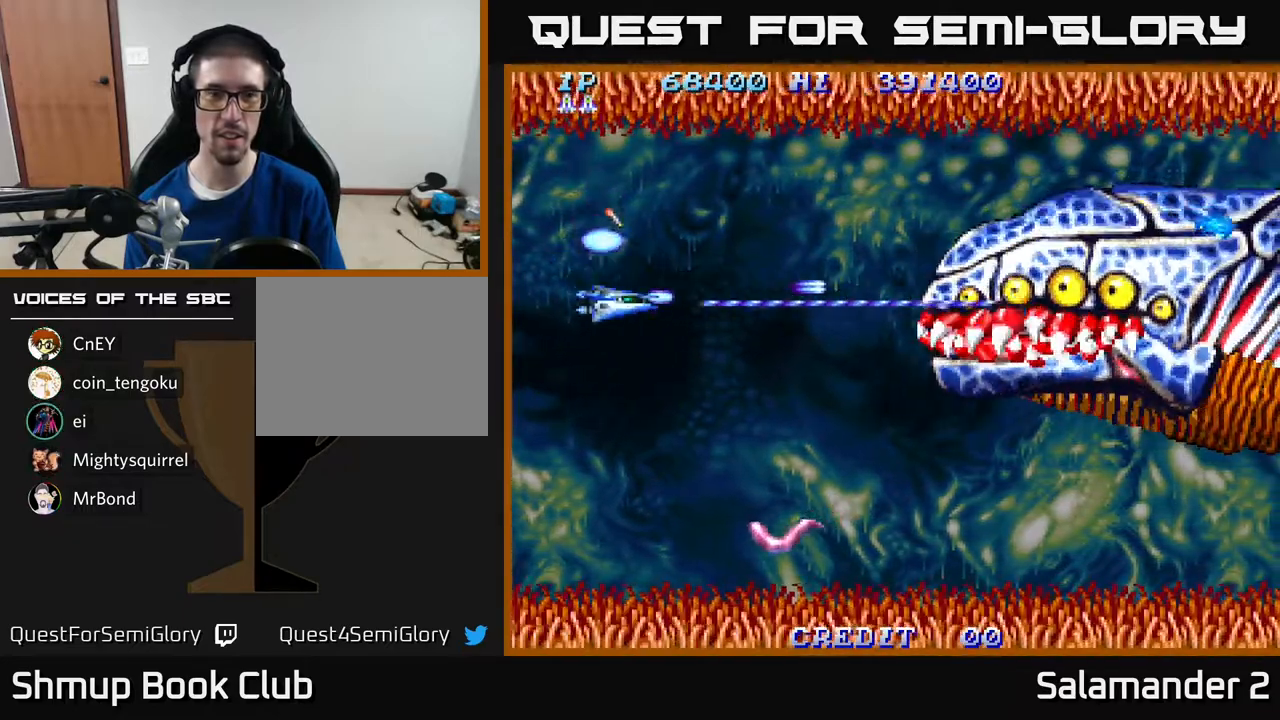
{"buttons": ["A", "DPAD_DOWN", "DPAD_LEFT"], "right_stick": "center", "events": [[217, "DPAD_LEFT", "down"]]}
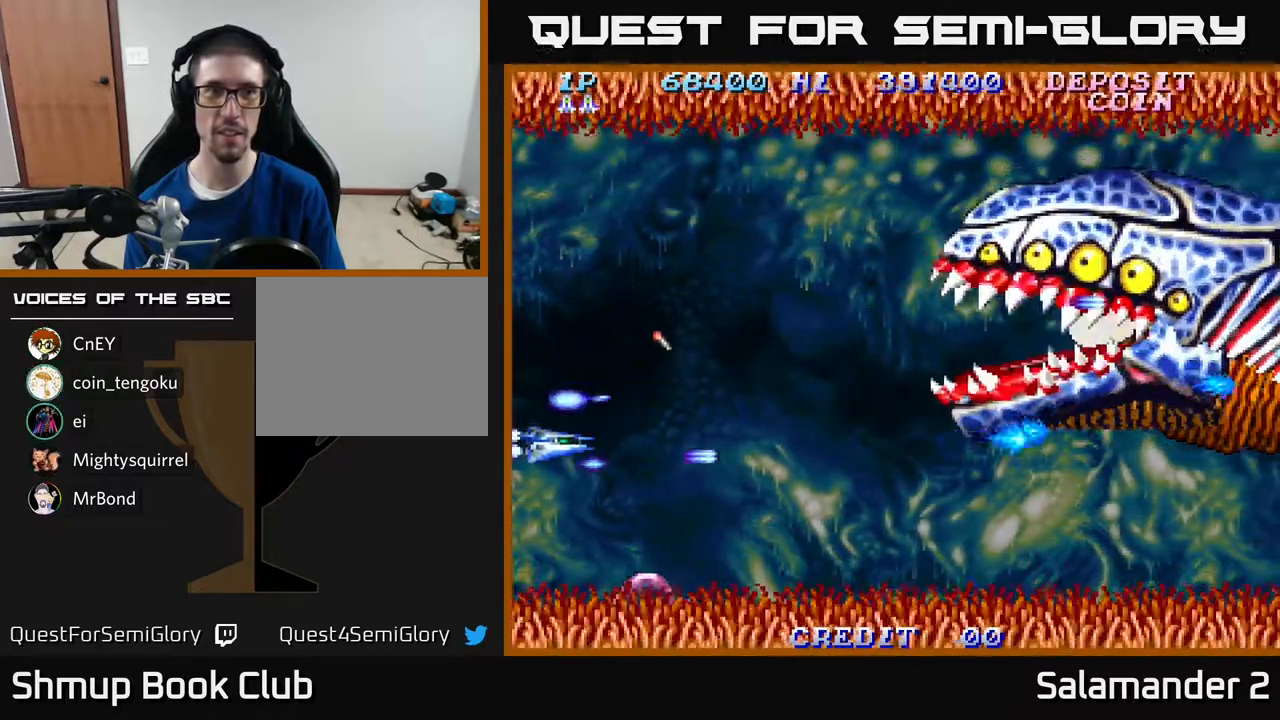
{"buttons": ["A", "DPAD_UP"], "right_stick": "center", "events": [[17, "DPAD_LEFT", "up"], [183, "DPAD_DOWN", "up"], [217, "DPAD_UP", "down"]]}
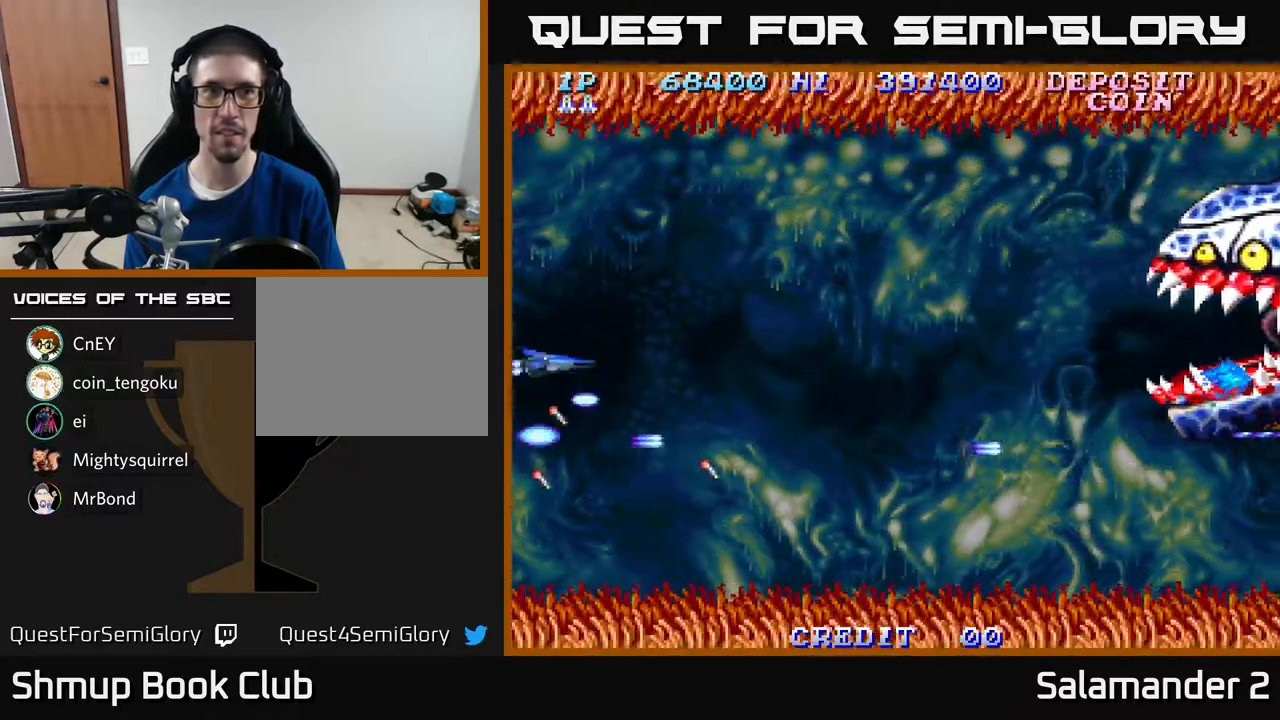
{"buttons": ["A", "DPAD_LEFT"], "right_stick": "center", "events": [[117, "DPAD_RIGHT", "down"], [183, "DPAD_UP", "up"], [467, "DPAD_RIGHT", "up"], [500, "DPAD_LEFT", "down"]]}
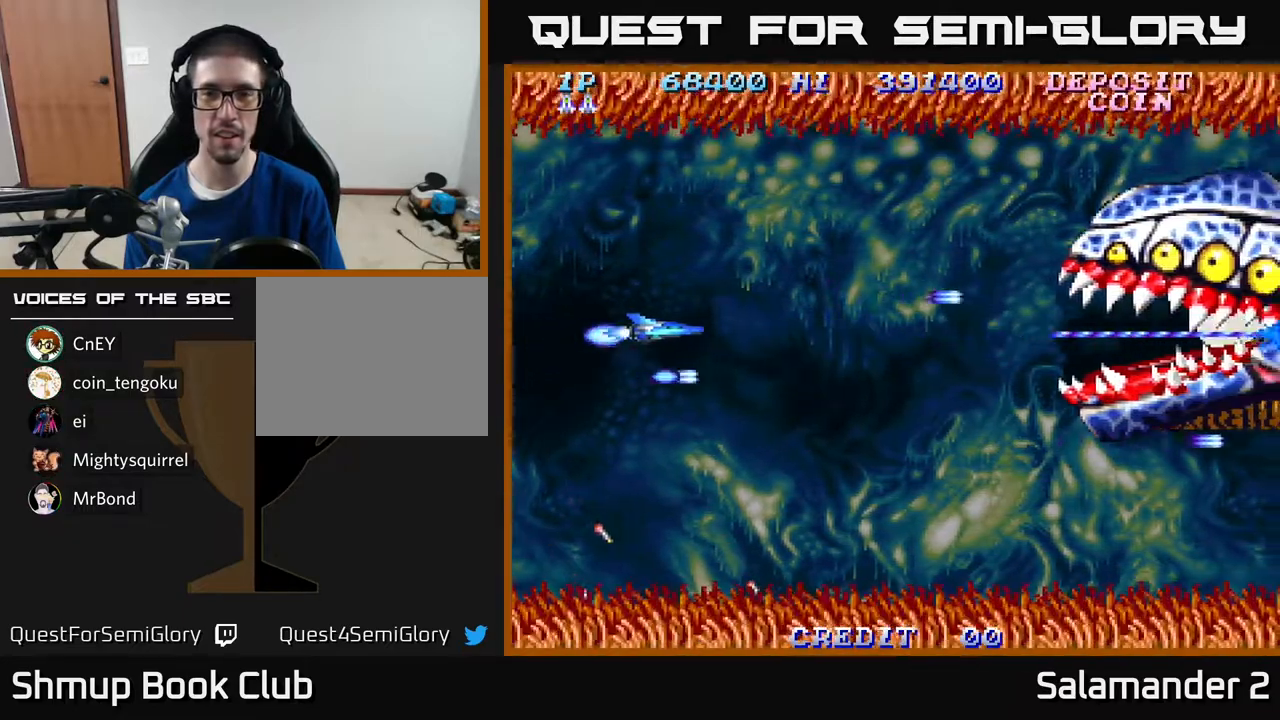
{"buttons": ["A", "DPAD_DOWN"], "right_stick": "center", "events": [[83, "DPAD_DOWN", "down"], [200, "DPAD_LEFT", "up"]]}
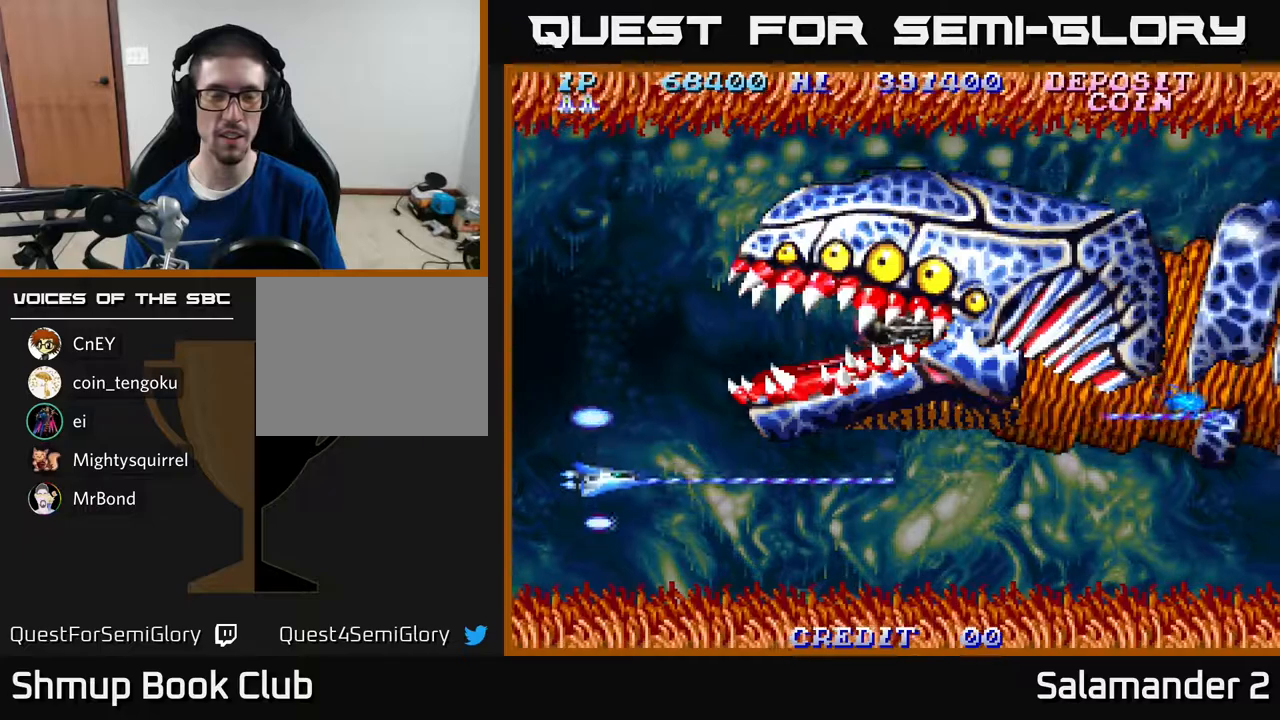
{"buttons": [], "right_stick": "center", "events": [[183, "DPAD_DOWN", "up"], [367, "A", "up"]]}
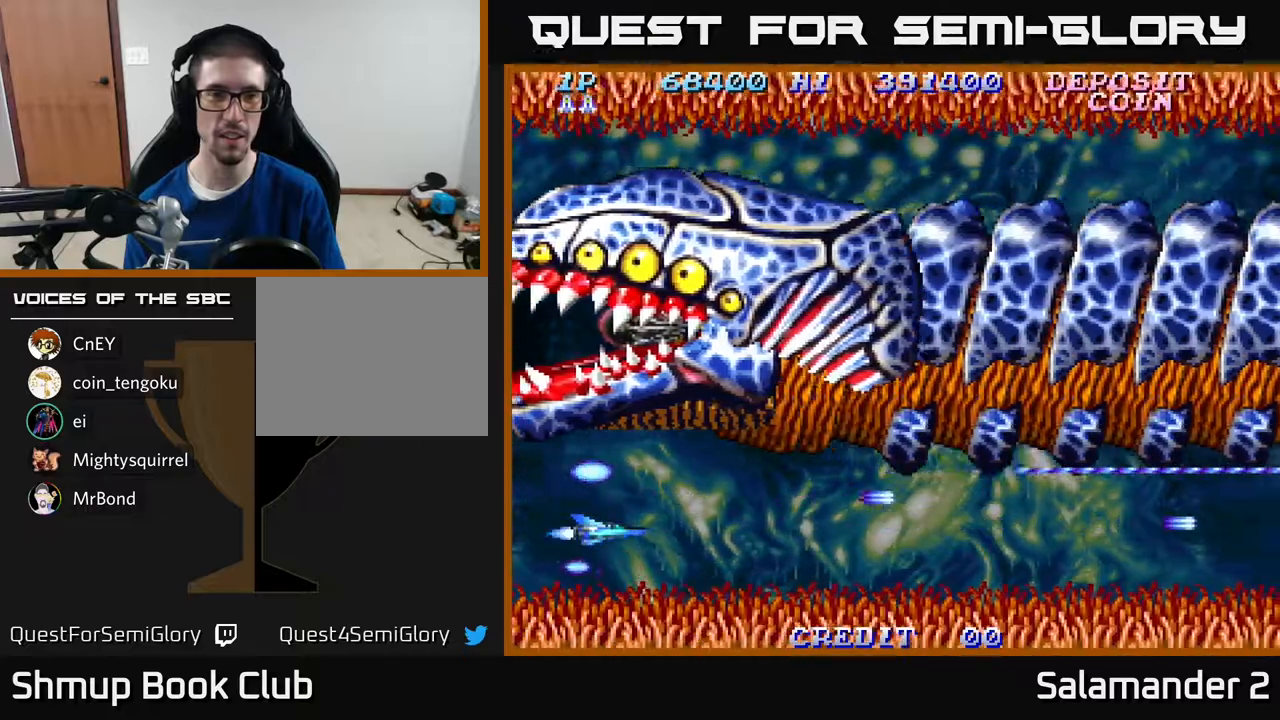
{"buttons": ["A", "DPAD_UP"], "right_stick": "center", "events": [[50, "DPAD_LEFT", "down"], [283, "DPAD_UP", "down"], [333, "DPAD_LEFT", "up"], [367, "A", "down"]]}
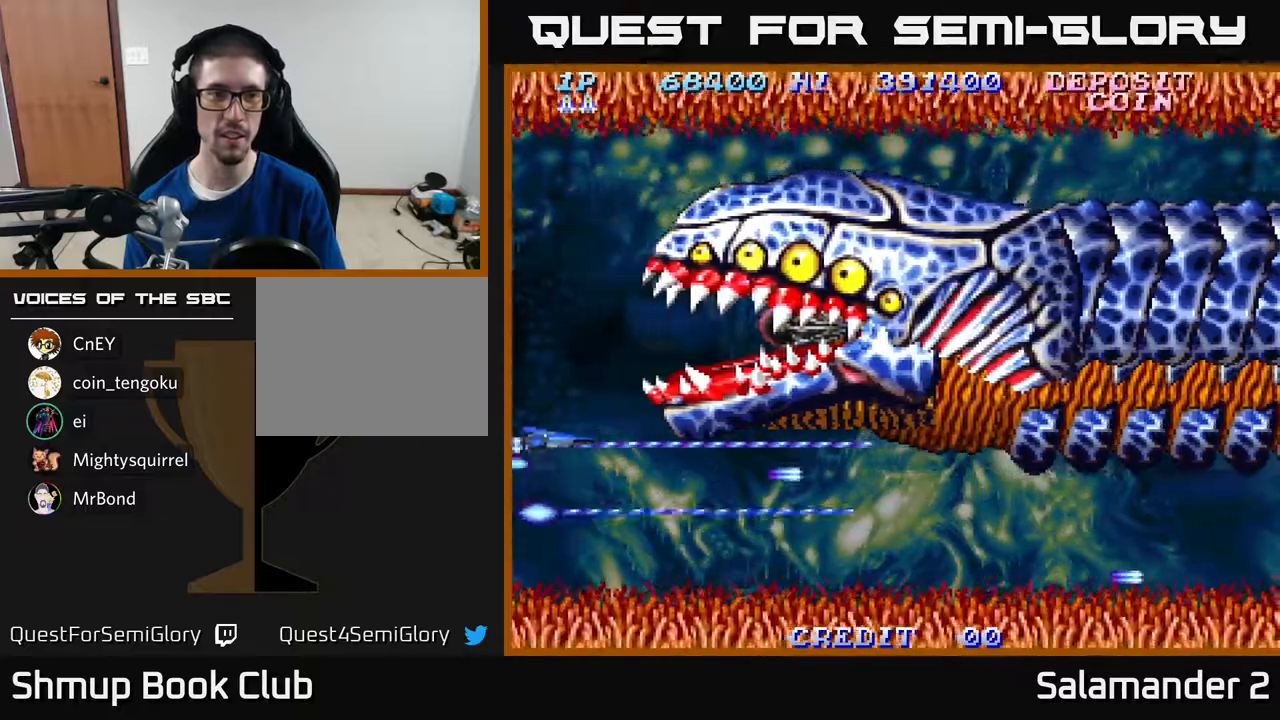
{"buttons": ["A", "DPAD_RIGHT"], "right_stick": "center", "events": [[250, "DPAD_RIGHT", "down"], [450, "DPAD_UP", "up"]]}
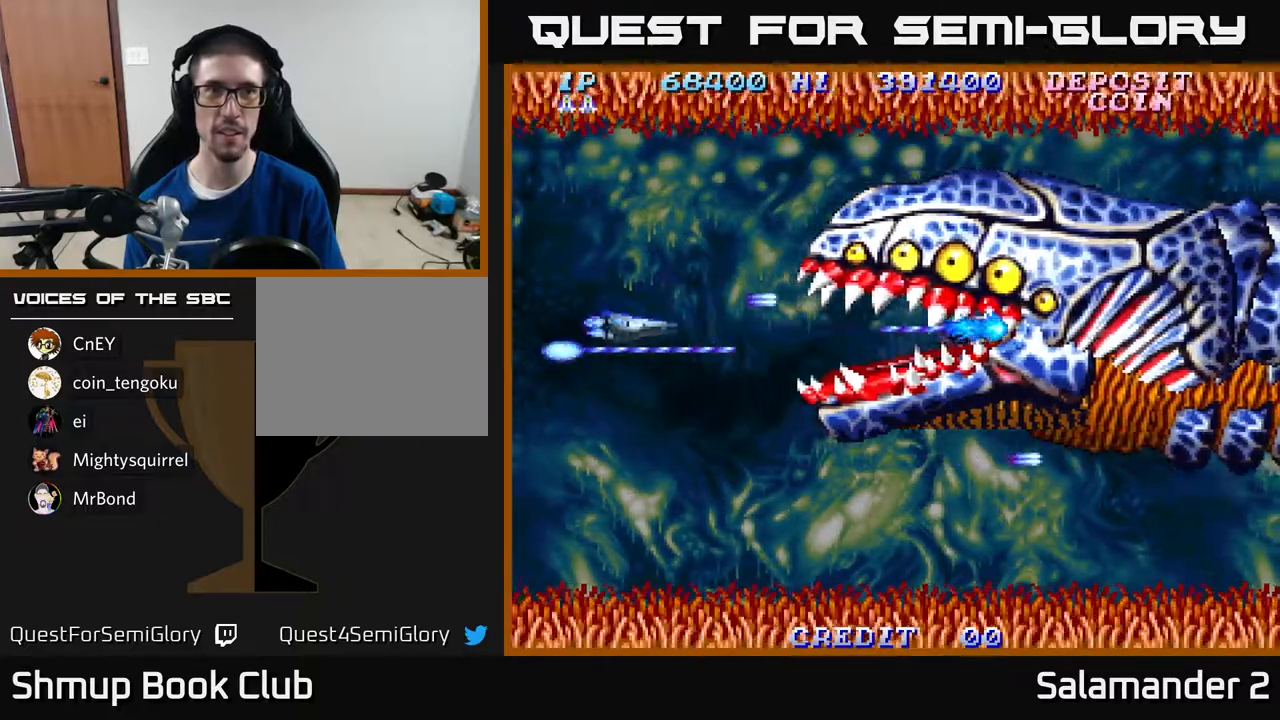
{"buttons": ["A", "DPAD_RIGHT"], "right_stick": "center", "events": []}
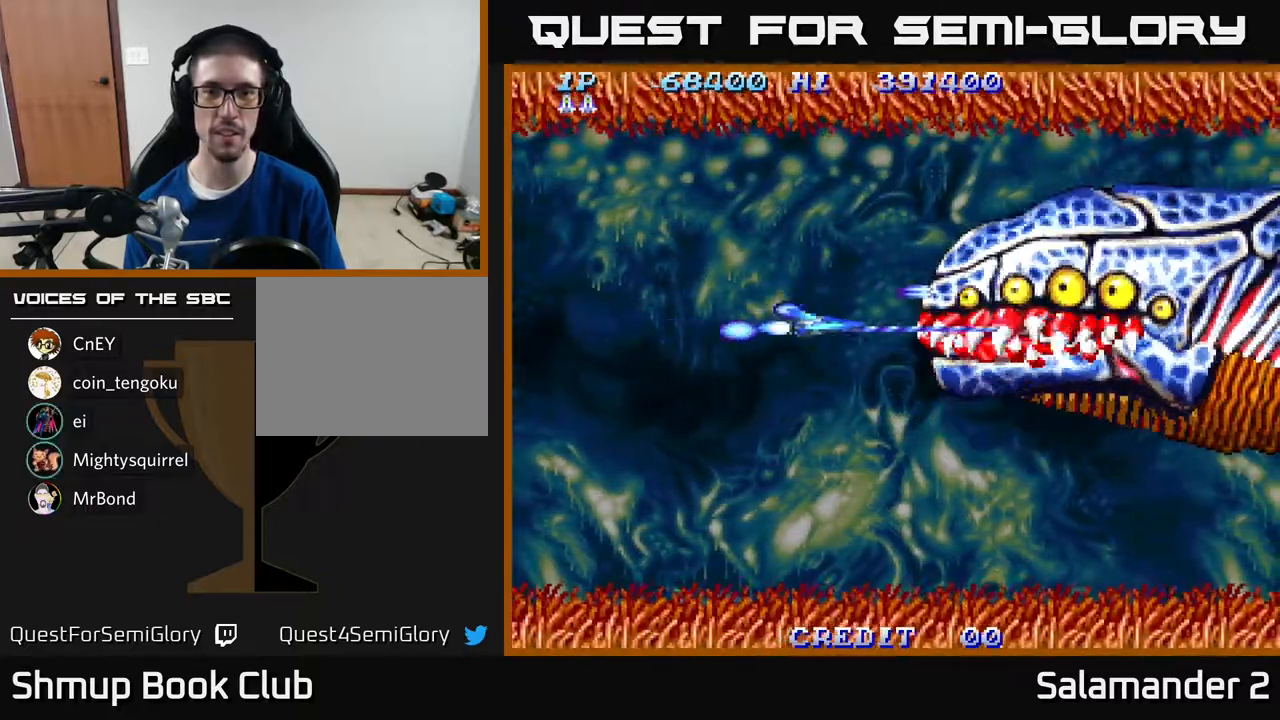
{"buttons": ["A", "DPAD_DOWN"], "right_stick": "center", "events": [[67, "DPAD_DOWN", "down"], [83, "DPAD_RIGHT", "up"]]}
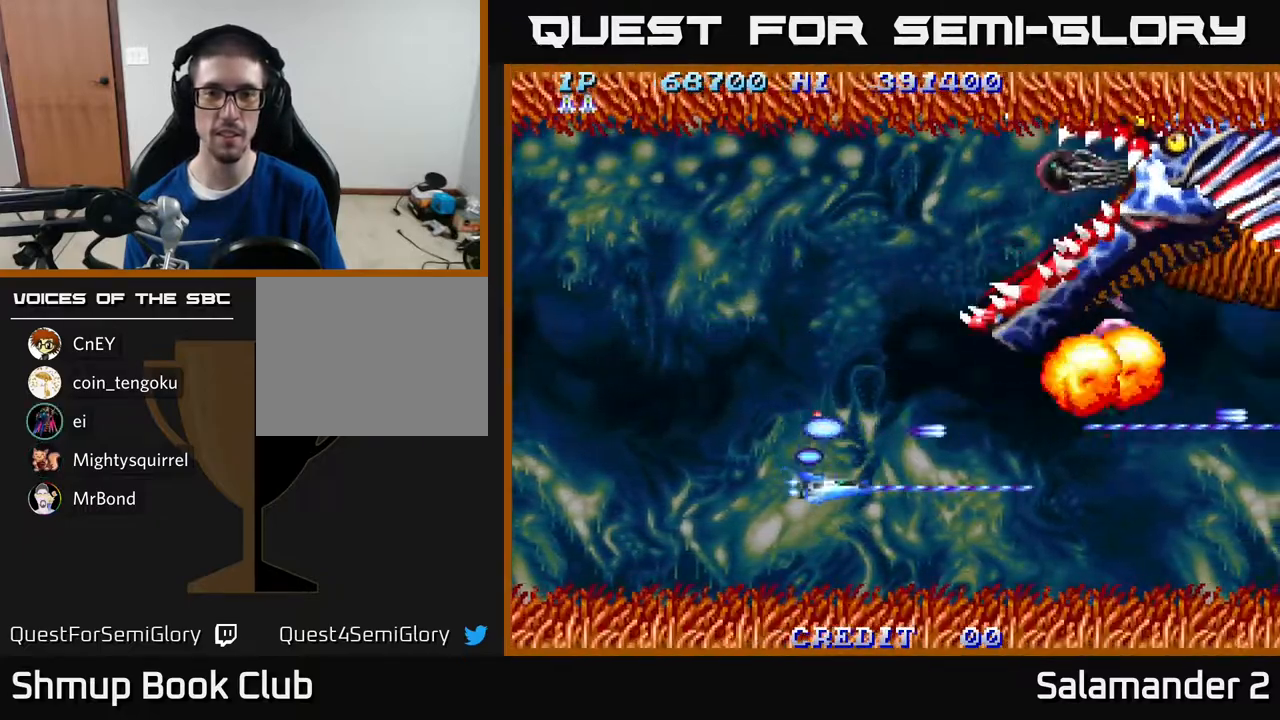
{"buttons": ["A", "DPAD_UP"], "right_stick": "center", "events": [[17, "DPAD_LEFT", "down"], [33, "DPAD_DOWN", "up"], [100, "DPAD_UP", "down"], [183, "DPAD_LEFT", "up"]]}
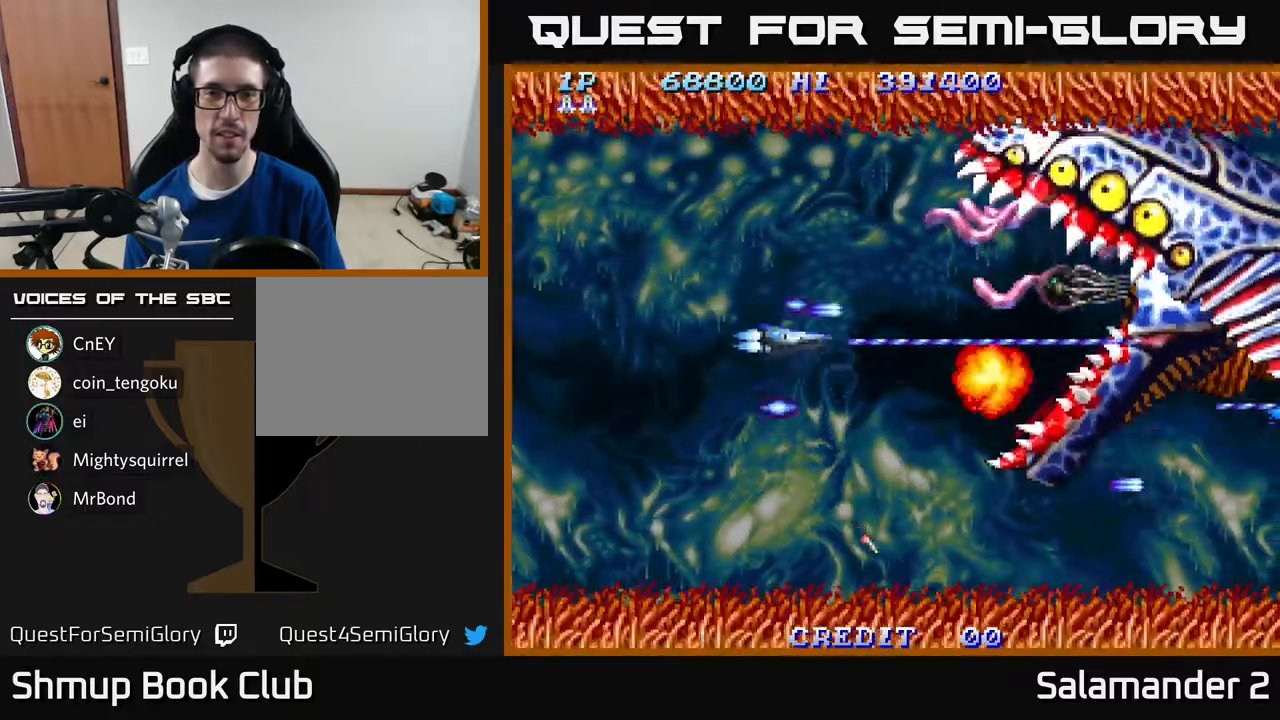
{"buttons": ["A", "DPAD_UP", "DPAD_LEFT"], "right_stick": "center", "events": [[367, "DPAD_LEFT", "down"]]}
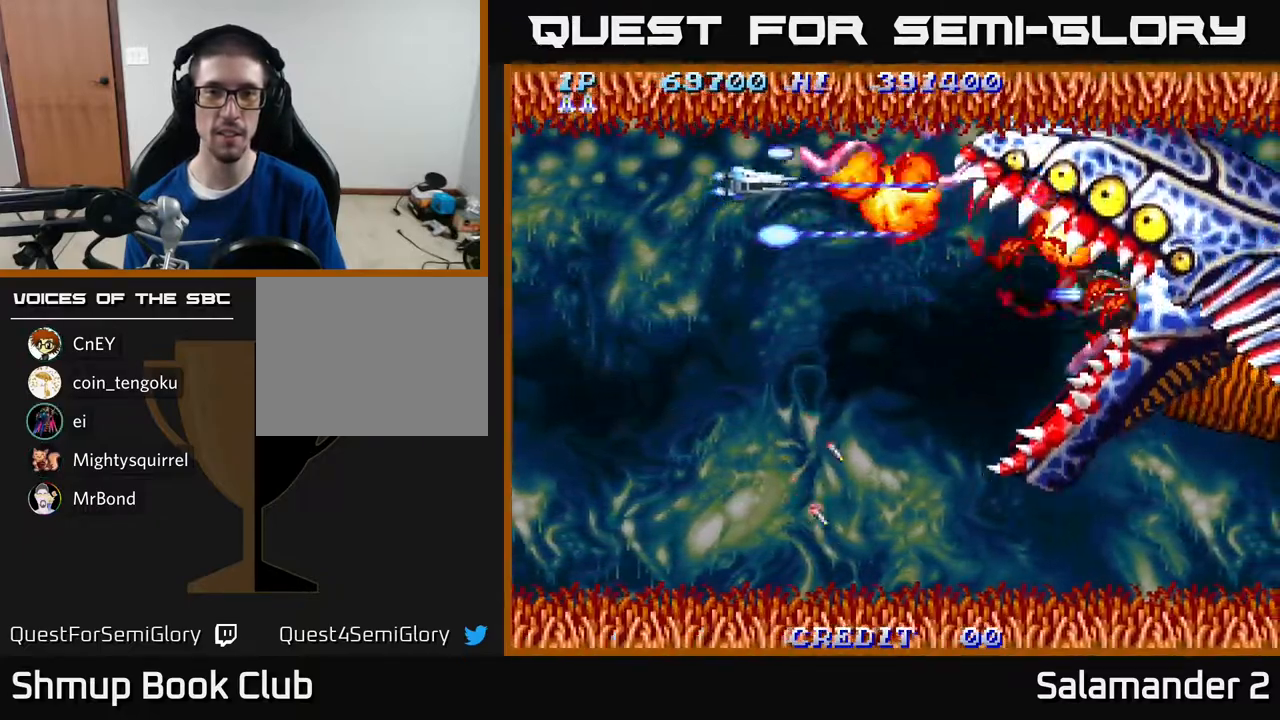
{"buttons": ["A", "DPAD_DOWN"], "right_stick": "center", "events": [[183, "DPAD_LEFT", "up"], [317, "DPAD_LEFT", "down"], [317, "DPAD_UP", "up"], [367, "DPAD_LEFT", "up"], [383, "DPAD_DOWN", "down"]]}
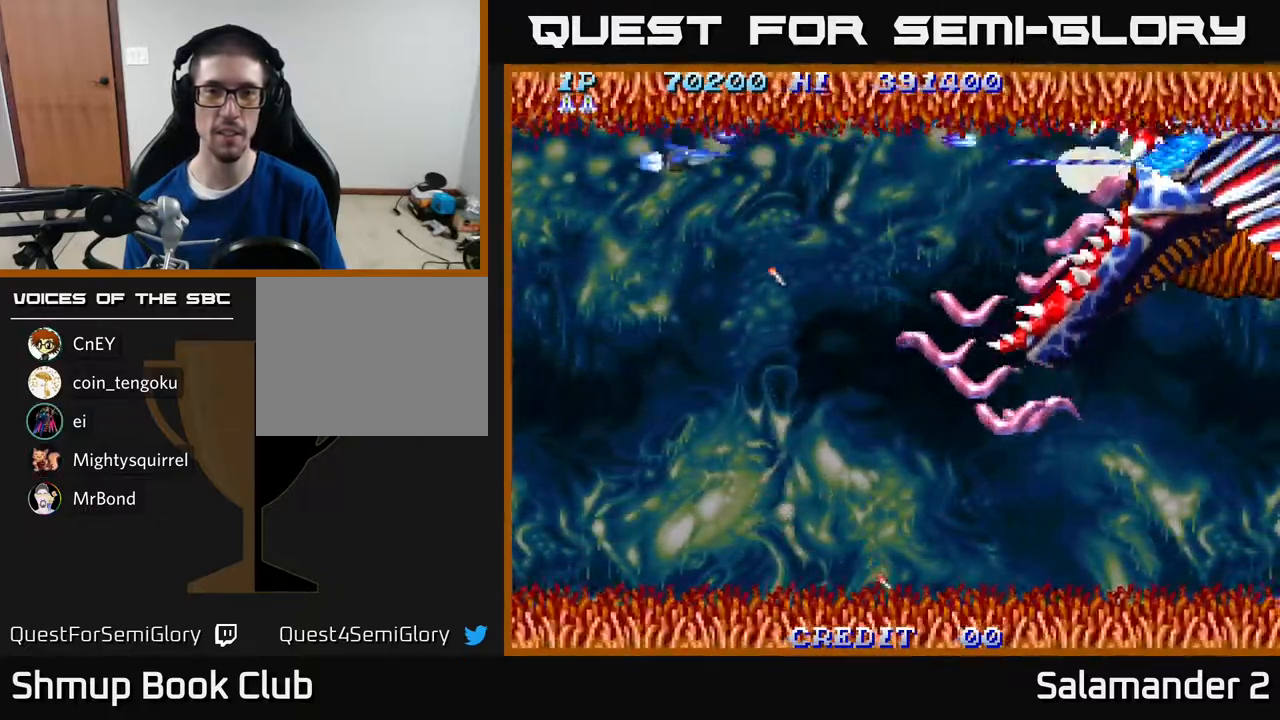
{"buttons": ["A", "DPAD_DOWN", "DPAD_LEFT"], "right_stick": "center", "events": [[450, "DPAD_LEFT", "down"]]}
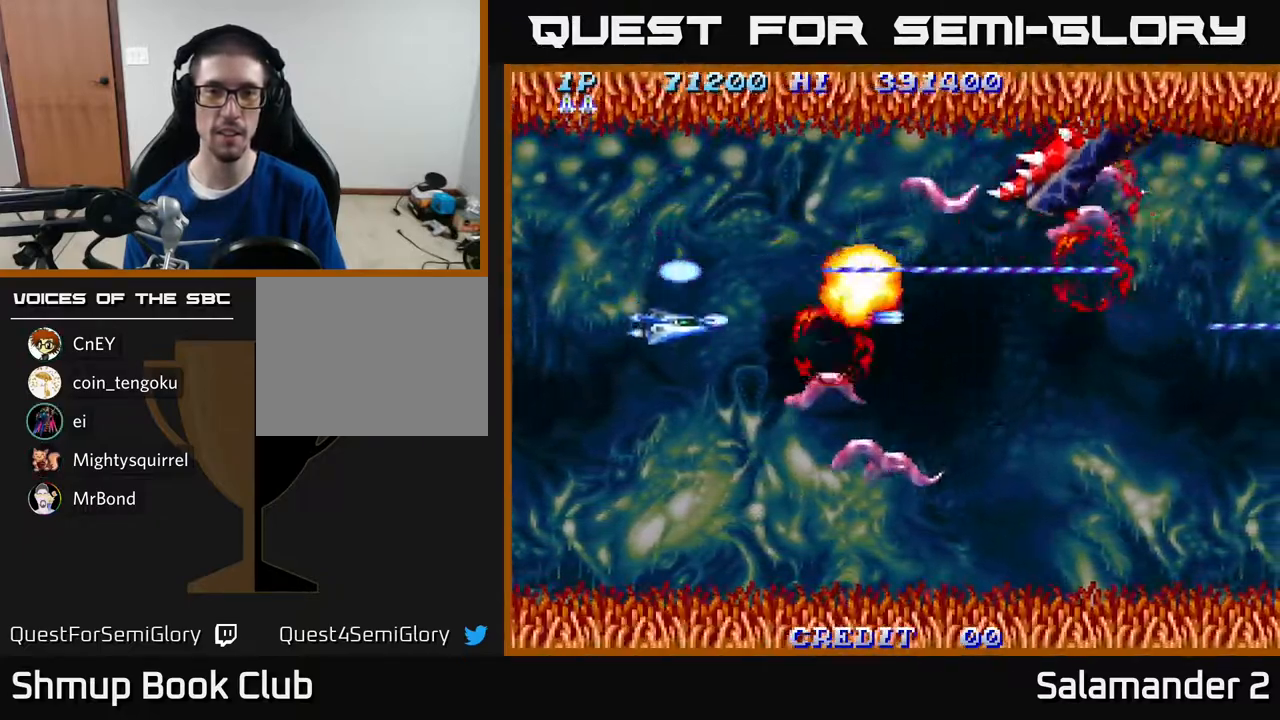
{"buttons": ["A", "DPAD_DOWN", "DPAD_LEFT"], "right_stick": "center", "events": [[50, "DPAD_LEFT", "up"], [250, "DPAD_LEFT", "down"]]}
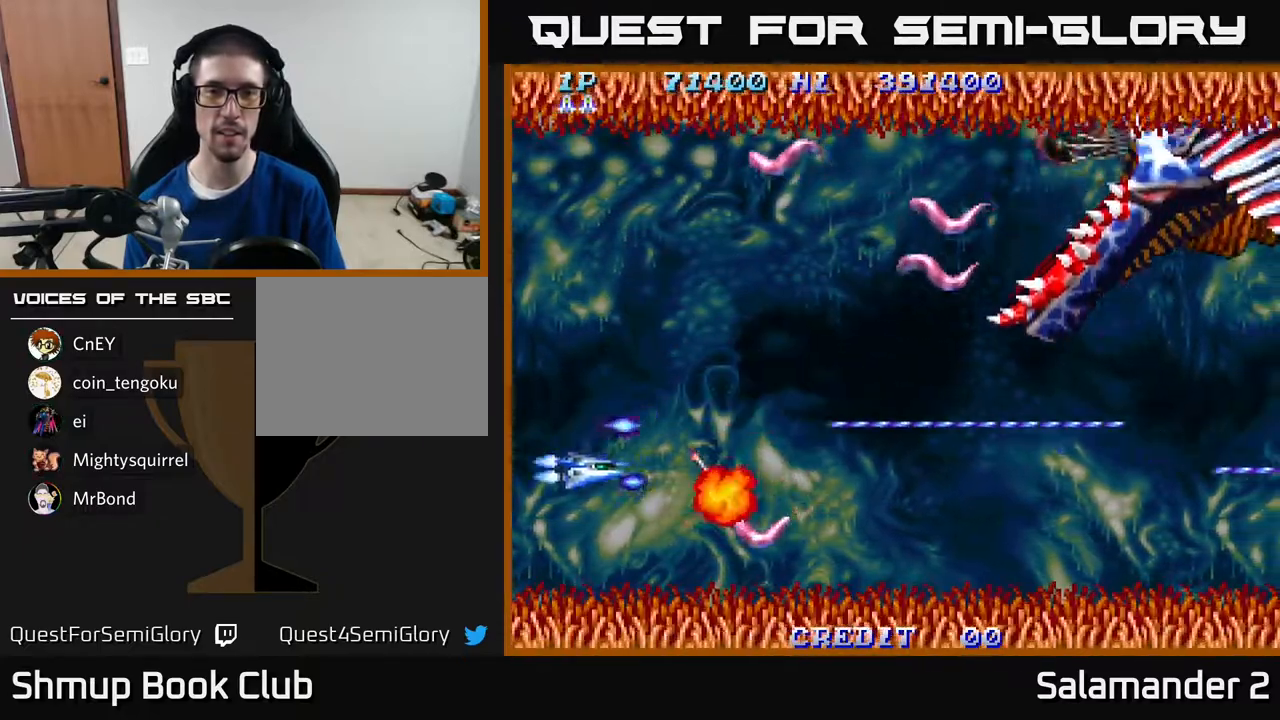
{"buttons": ["A", "DPAD_UP"], "right_stick": "center", "events": [[100, "DPAD_DOWN", "up"], [133, "DPAD_UP", "down"], [183, "DPAD_LEFT", "up"]]}
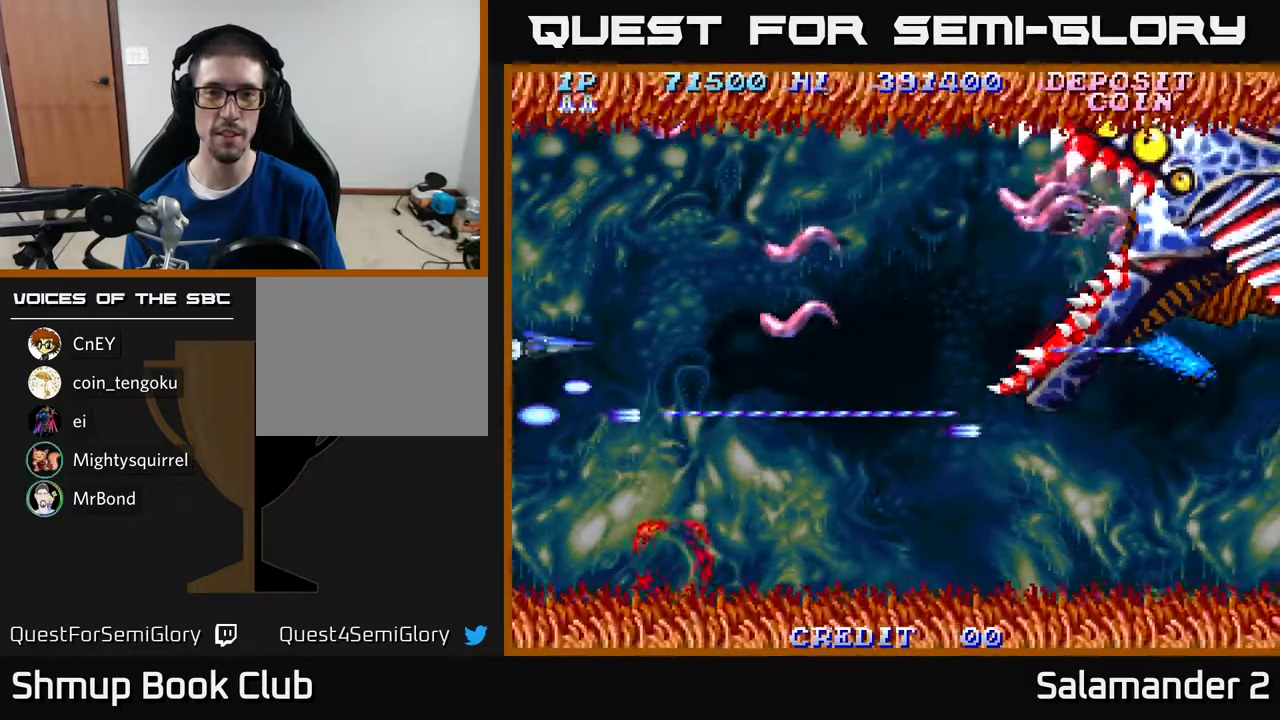
{"buttons": ["A", "DPAD_UP"], "right_stick": "center", "events": [[300, "DPAD_RIGHT", "down"], [467, "DPAD_RIGHT", "up"]]}
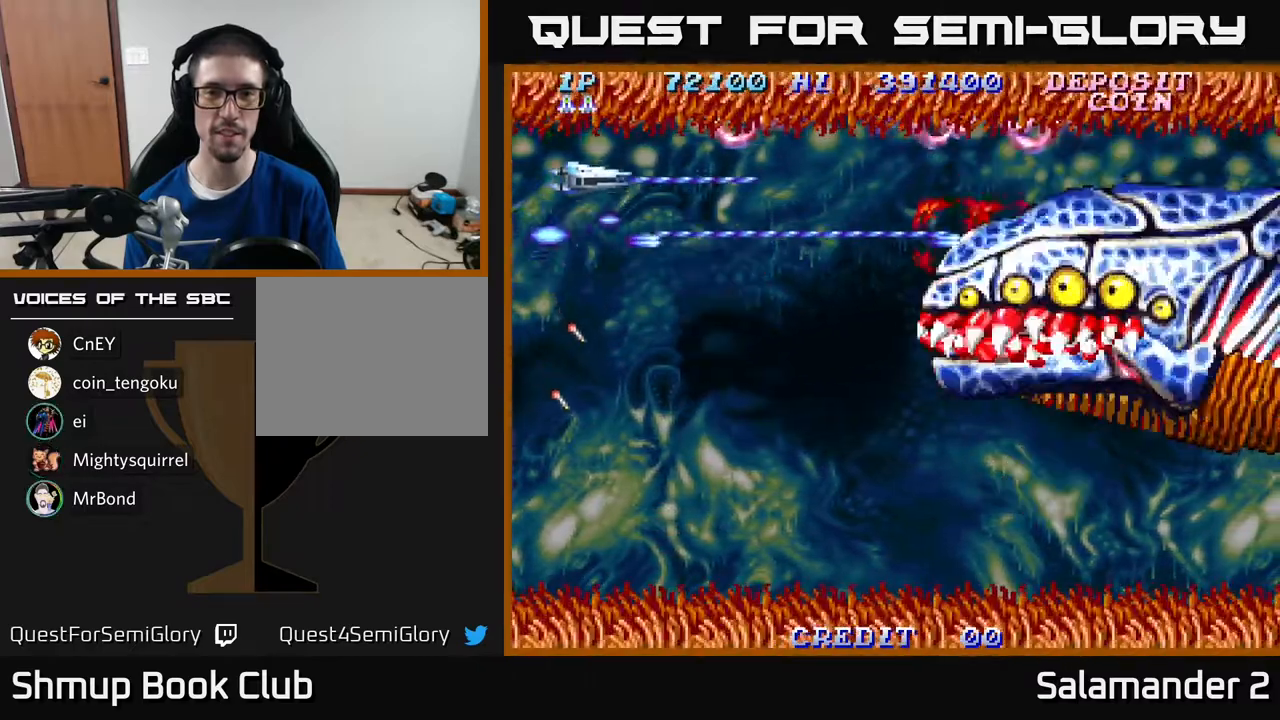
{"buttons": ["A", "DPAD_DOWN"], "right_stick": "center", "events": [[133, "DPAD_LEFT", "down"], [200, "DPAD_UP", "up"], [383, "DPAD_DOWN", "down"], [383, "DPAD_LEFT", "up"]]}
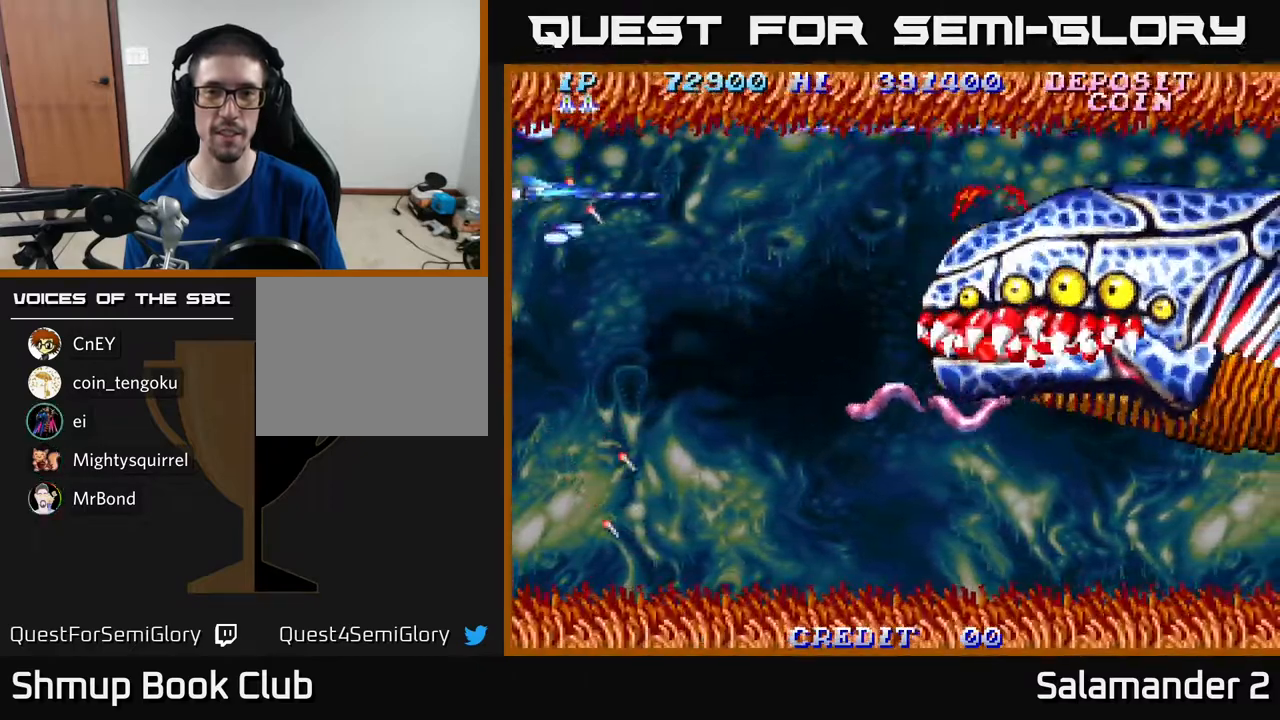
{"buttons": ["A", "DPAD_DOWN"], "right_stick": "center", "events": []}
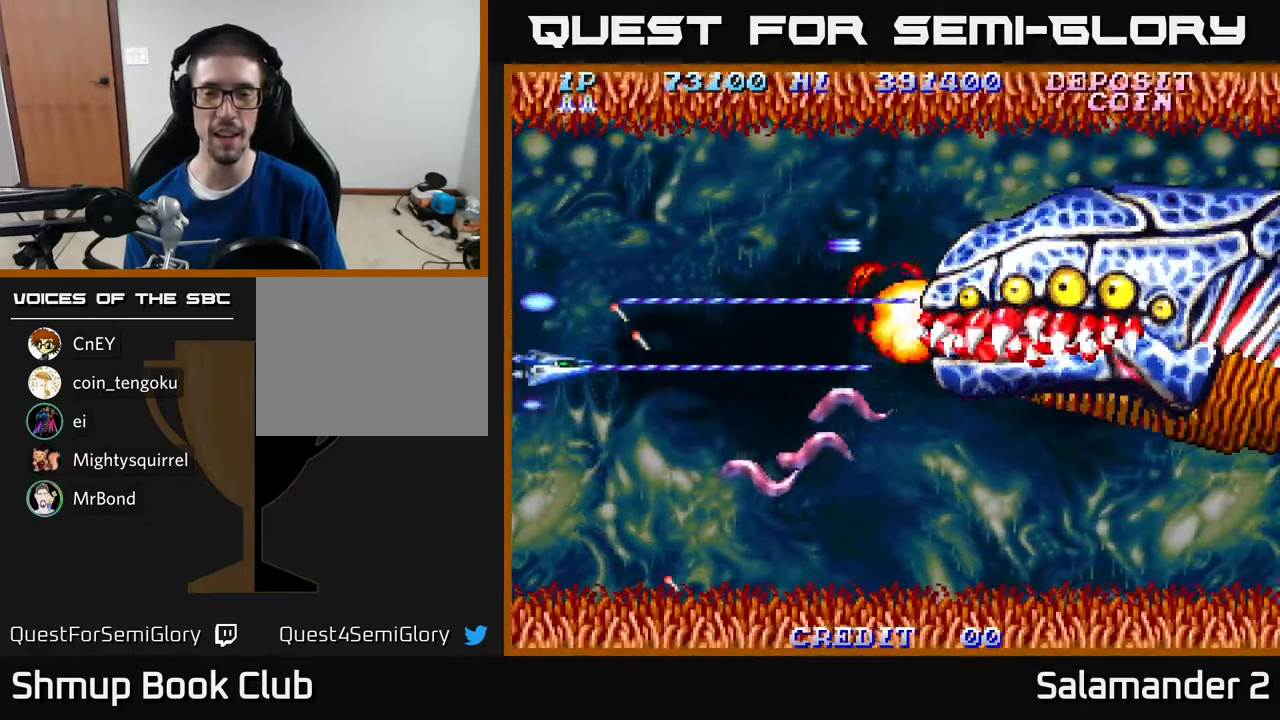
{"buttons": ["A", "DPAD_DOWN"], "right_stick": "center", "events": []}
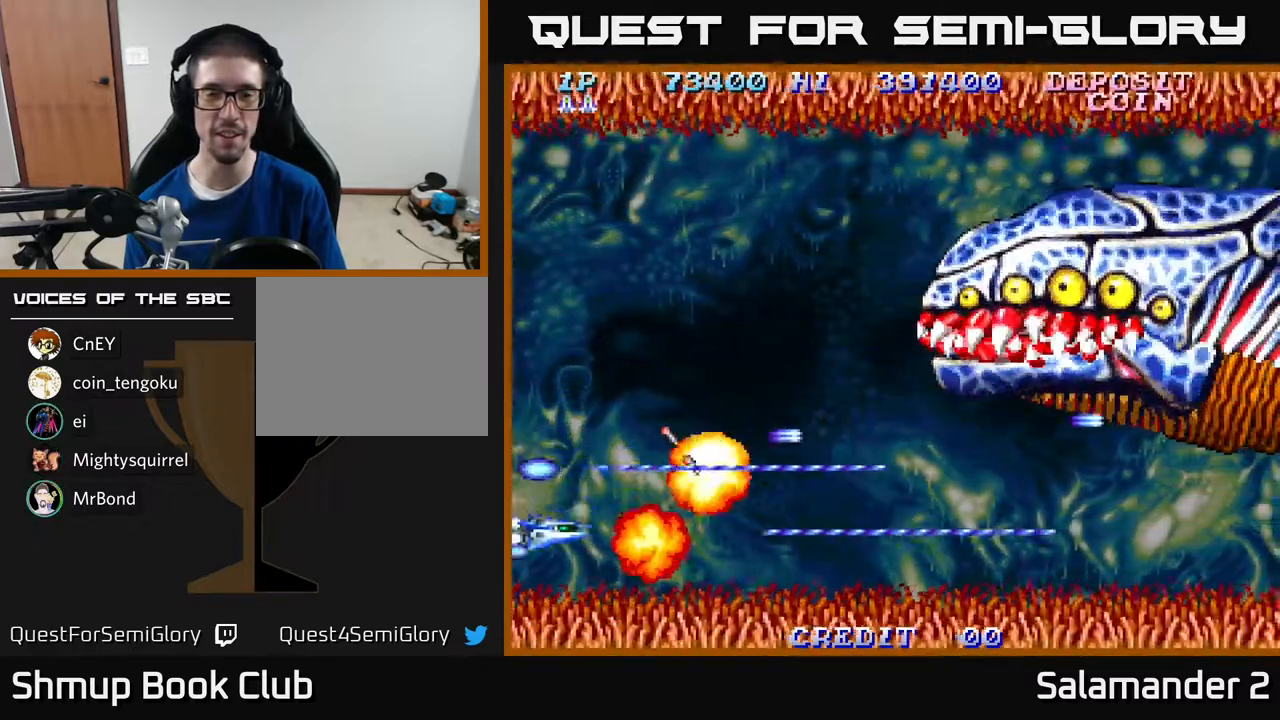
{"buttons": ["A", "DPAD_UP", "DPAD_RIGHT"], "right_stick": "center", "events": [[17, "DPAD_DOWN", "up"], [67, "DPAD_UP", "down"], [183, "DPAD_RIGHT", "down"]]}
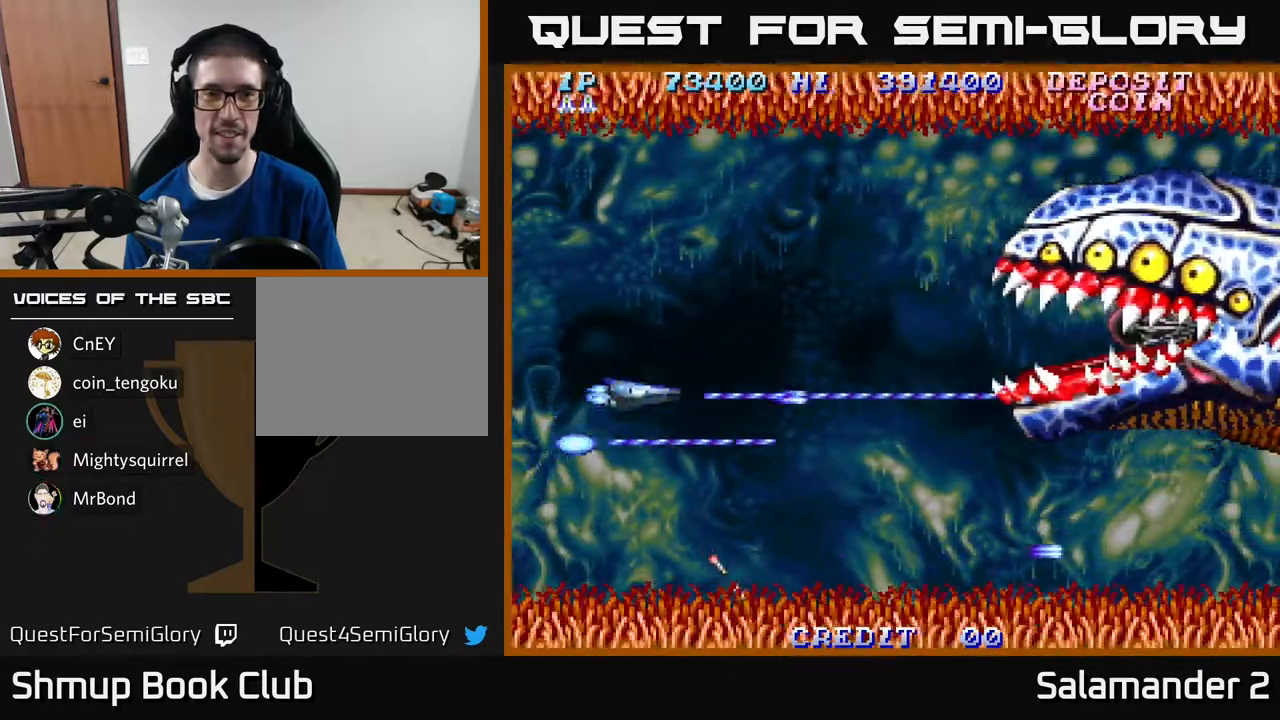
{"buttons": ["A", "DPAD_RIGHT"], "right_stick": "center", "events": [[267, "DPAD_UP", "up"]]}
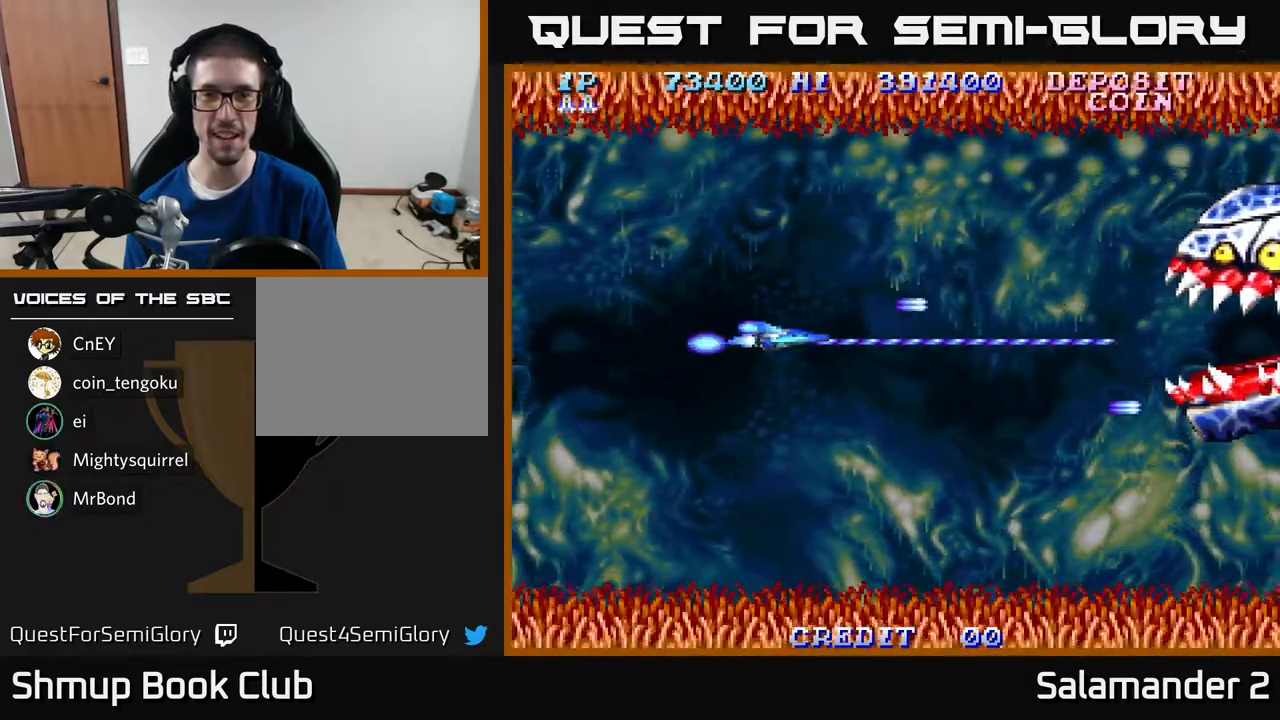
{"buttons": ["A", "DPAD_DOWN"], "right_stick": "center", "events": [[17, "DPAD_RIGHT", "up"], [83, "DPAD_LEFT", "down"], [267, "DPAD_DOWN", "down"], [417, "DPAD_LEFT", "up"]]}
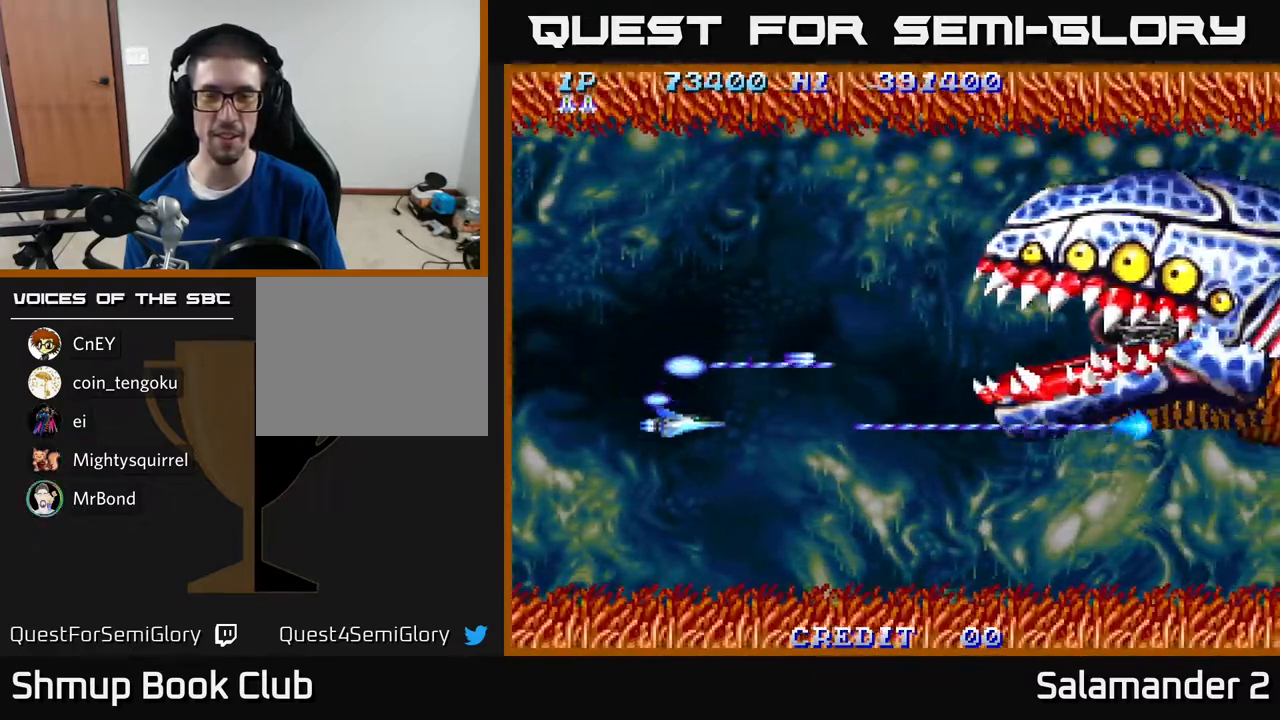
{"buttons": ["A", "DPAD_LEFT"], "right_stick": "center", "events": [[167, "DPAD_RIGHT", "down"], [350, "DPAD_RIGHT", "up"], [417, "DPAD_DOWN", "up"], [450, "DPAD_LEFT", "down"]]}